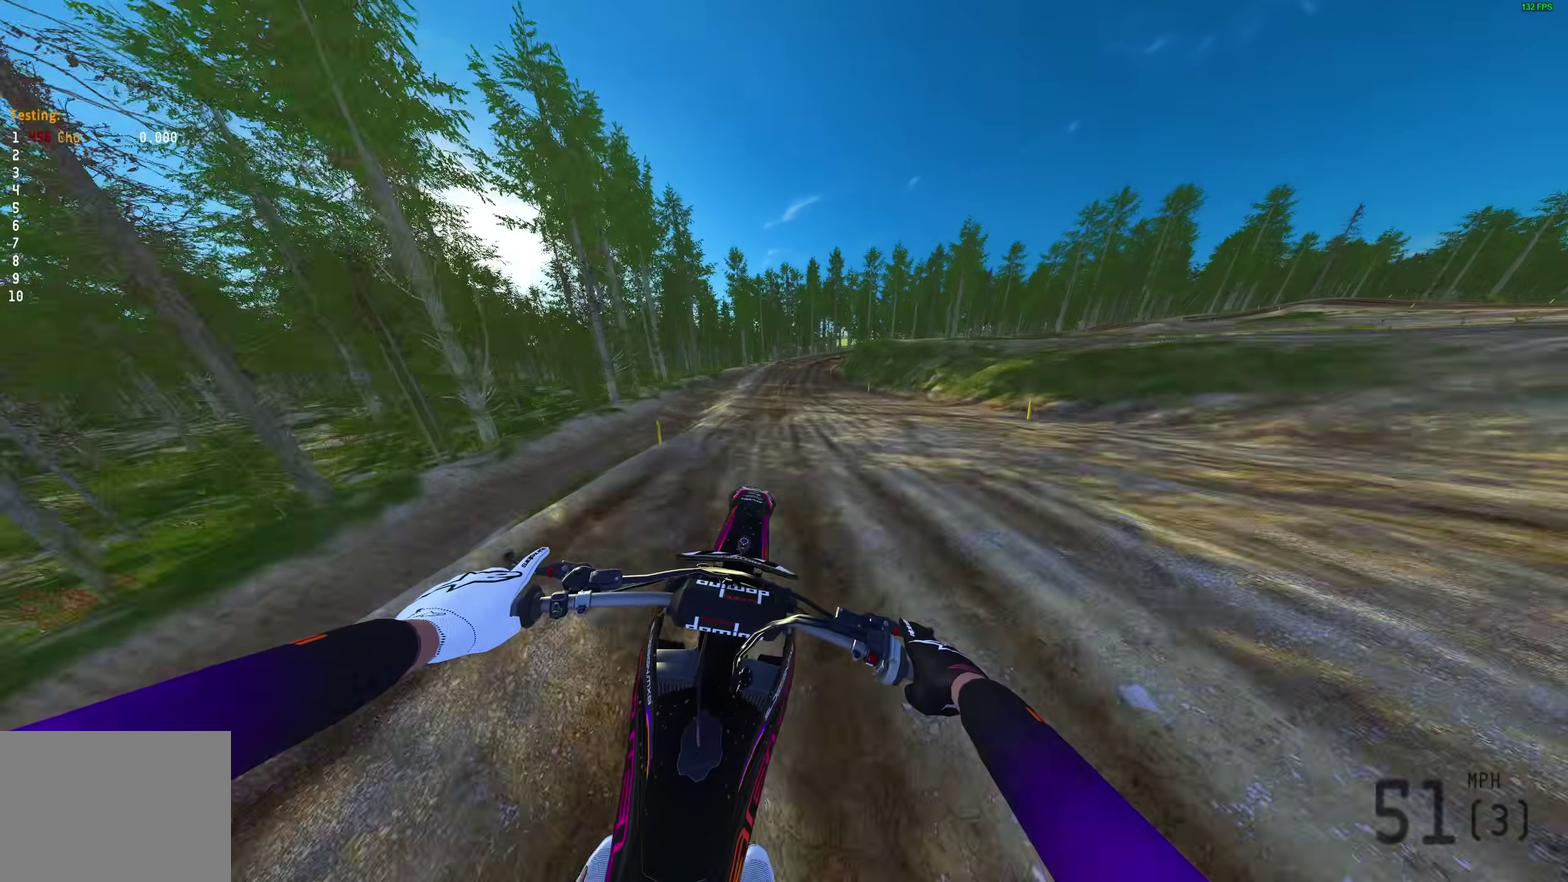
Gameplay with a controller (PlayStation layout); each line is a JSON object with the inputs held at the frame after it (dt_ms = milliseconds from this image to that frame). "events" lists button and stick changes between this image and that frame as [ms after this image, input, new state], when the widget could be followed in between.
{"dt_ms": 600, "buttons": ["R2"], "left_stick": "up-right", "right_stick": "up-right"}
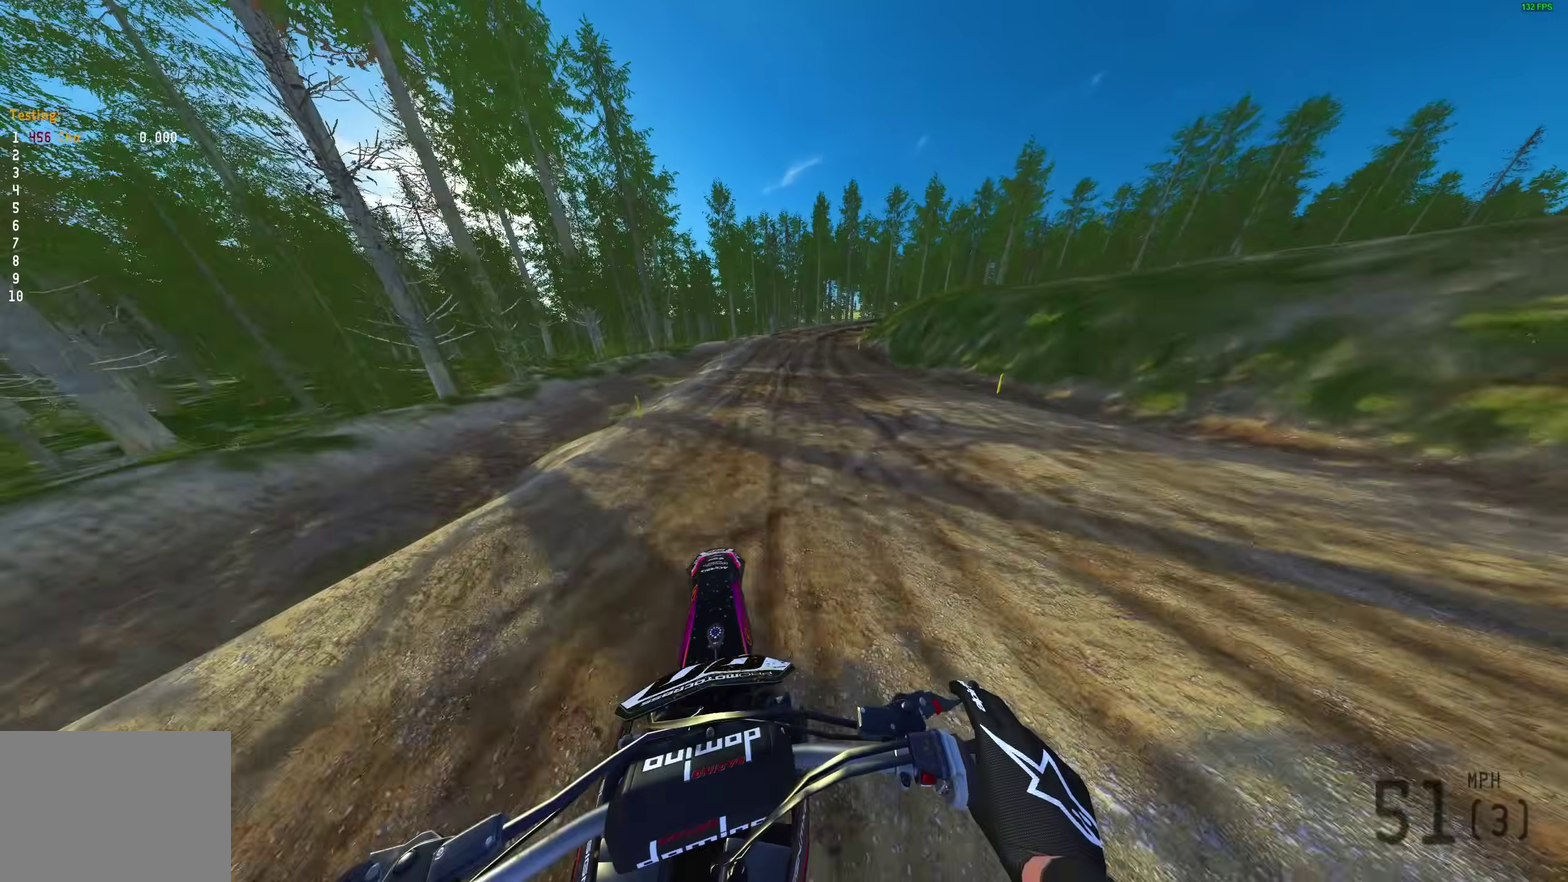
{"dt_ms": 300, "buttons": ["R2"], "left_stick": "up-right", "right_stick": "center"}
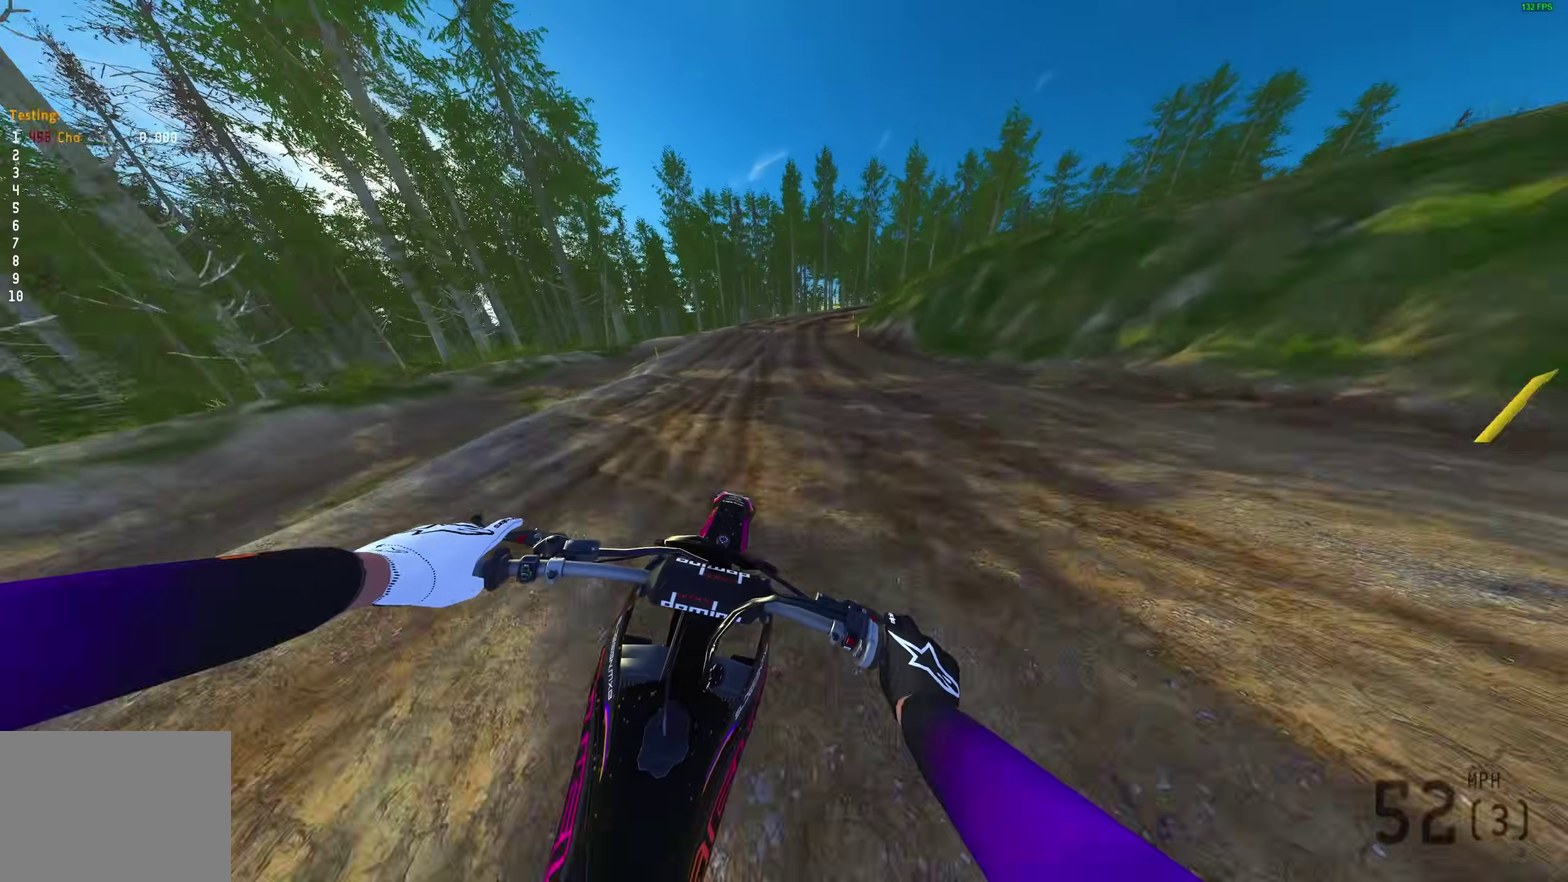
{"dt_ms": 700, "buttons": ["R2"], "left_stick": "up-right", "right_stick": "down"}
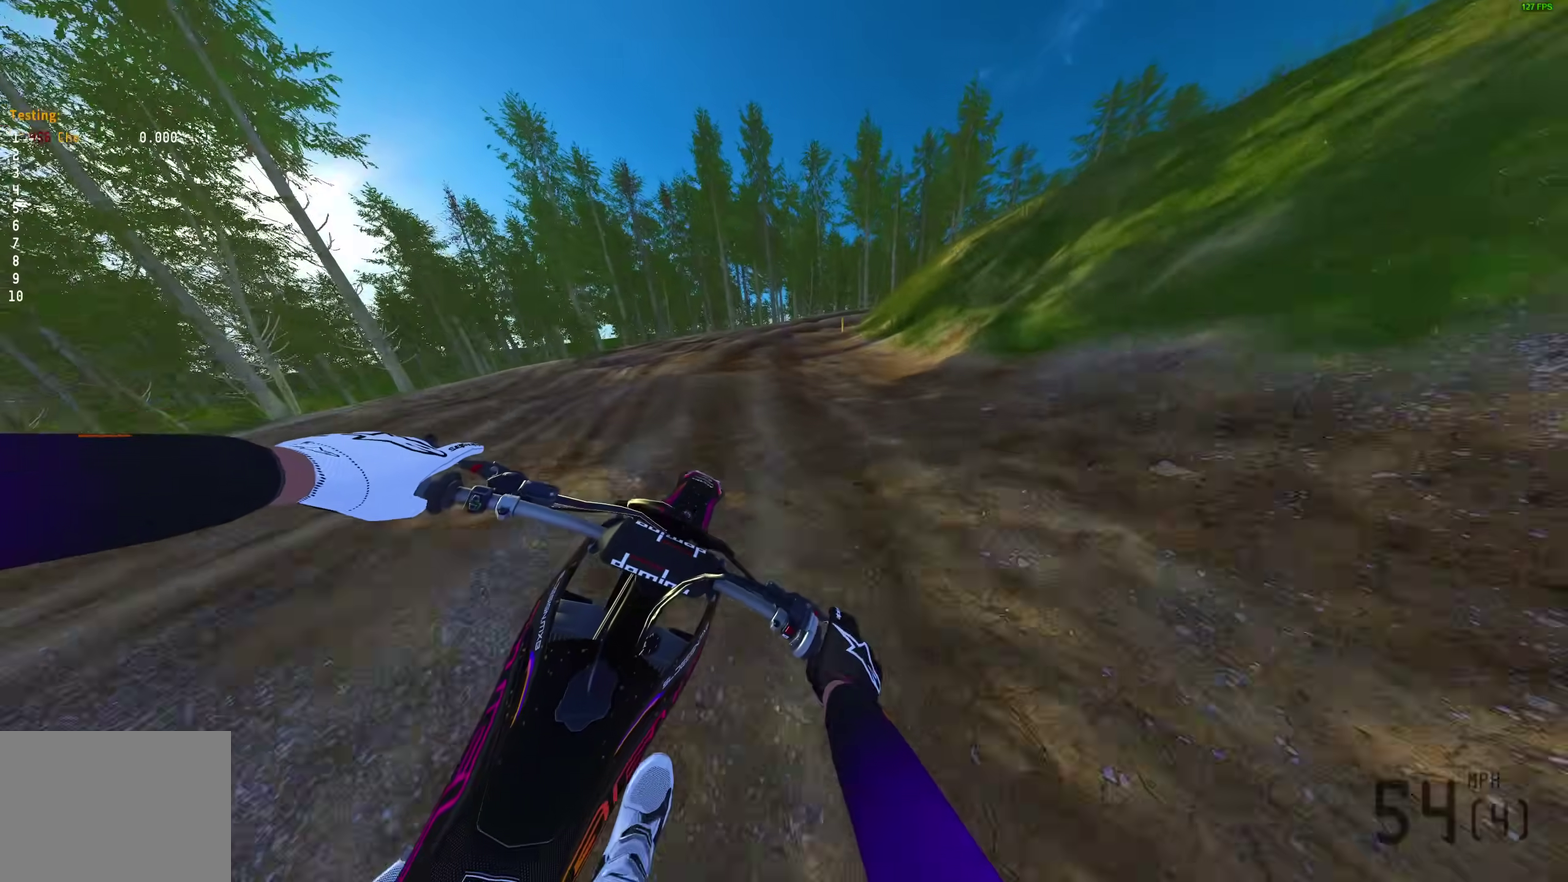
{"dt_ms": 300, "buttons": [], "left_stick": "up-right", "right_stick": "down", "events": [[50, "R2", "up"]]}
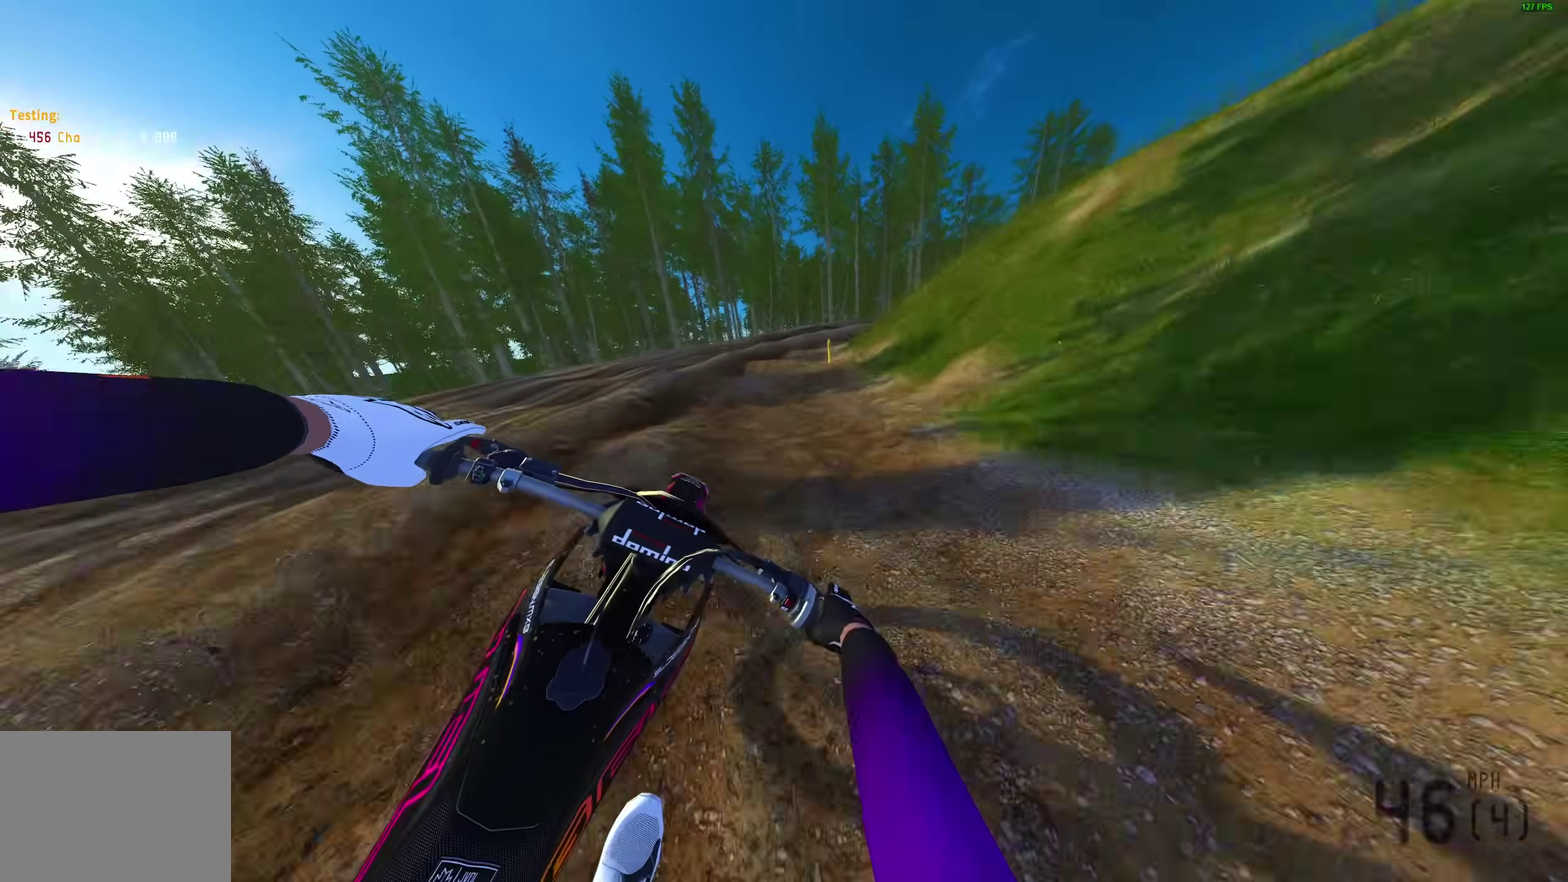
{"dt_ms": 700, "buttons": ["R2"], "left_stick": "up-right", "right_stick": "down", "events": [[333, "R2", "down"], [483, "R2", "up"], [550, "R2", "down"]]}
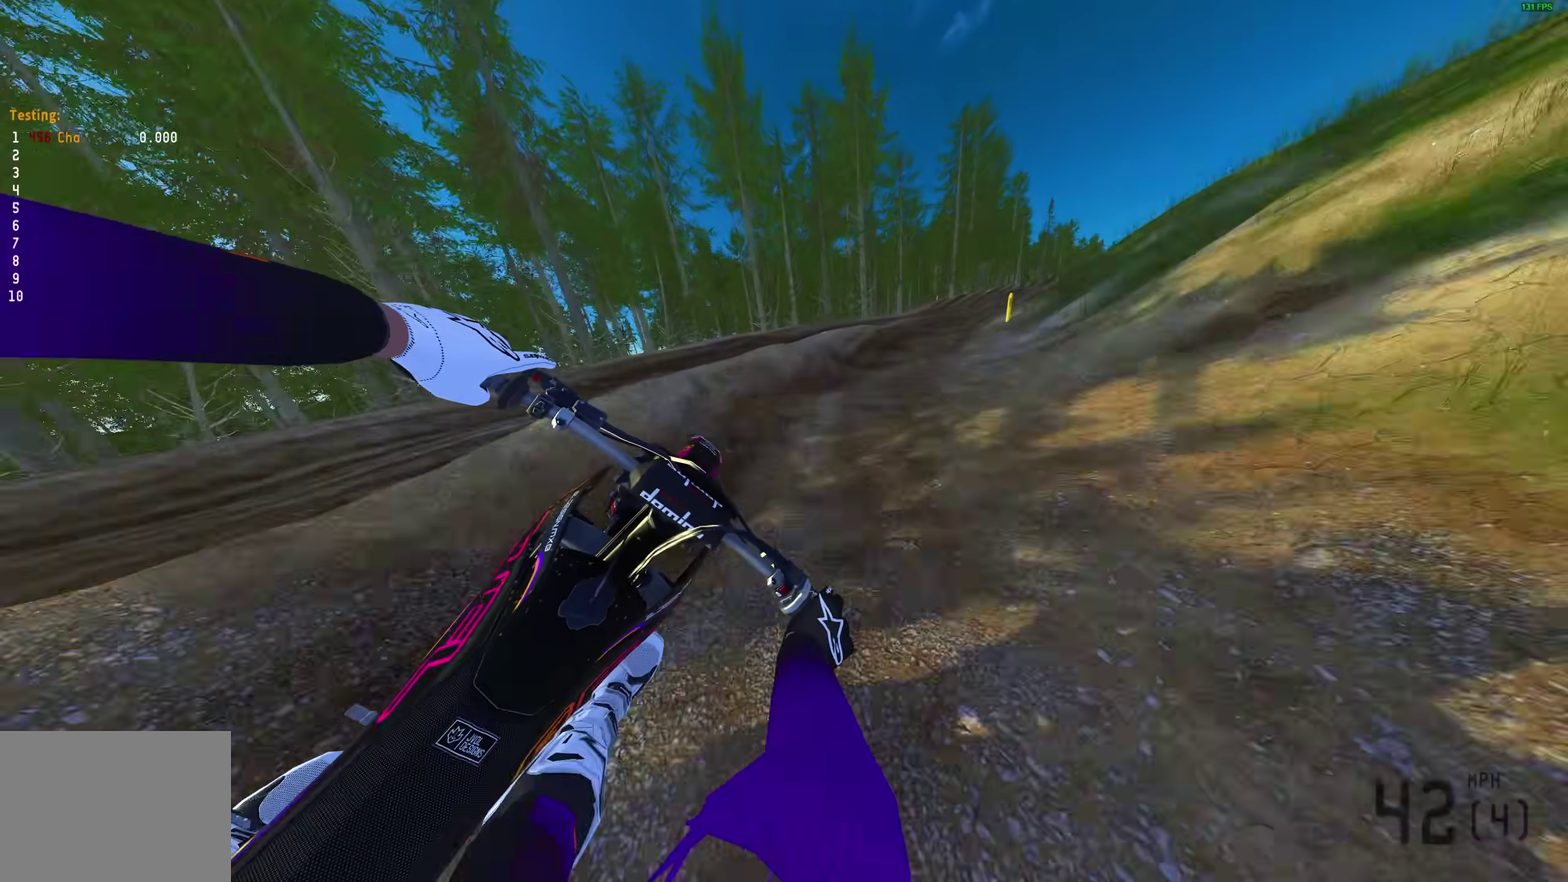
{"dt_ms": 300, "buttons": ["R2"], "left_stick": "up-right", "right_stick": "down-left", "events": [[183, "right_stick", "down-left"]]}
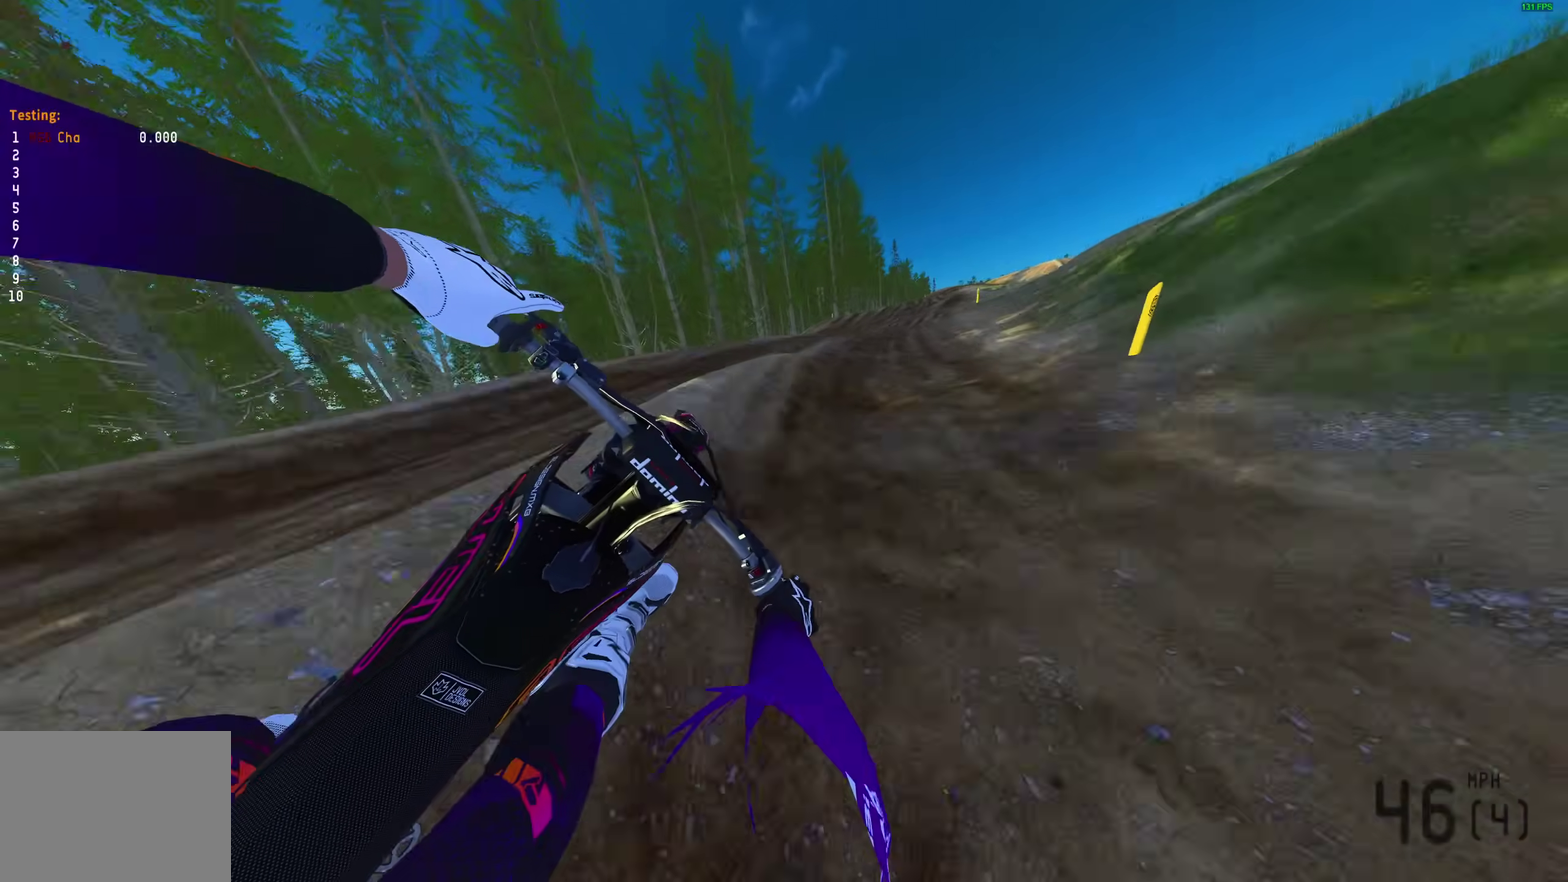
{"dt_ms": 700, "buttons": ["R2"], "left_stick": "up-right", "right_stick": "left", "events": [[383, "right_stick", "left"], [400, "R2", "up"], [550, "R2", "down"]]}
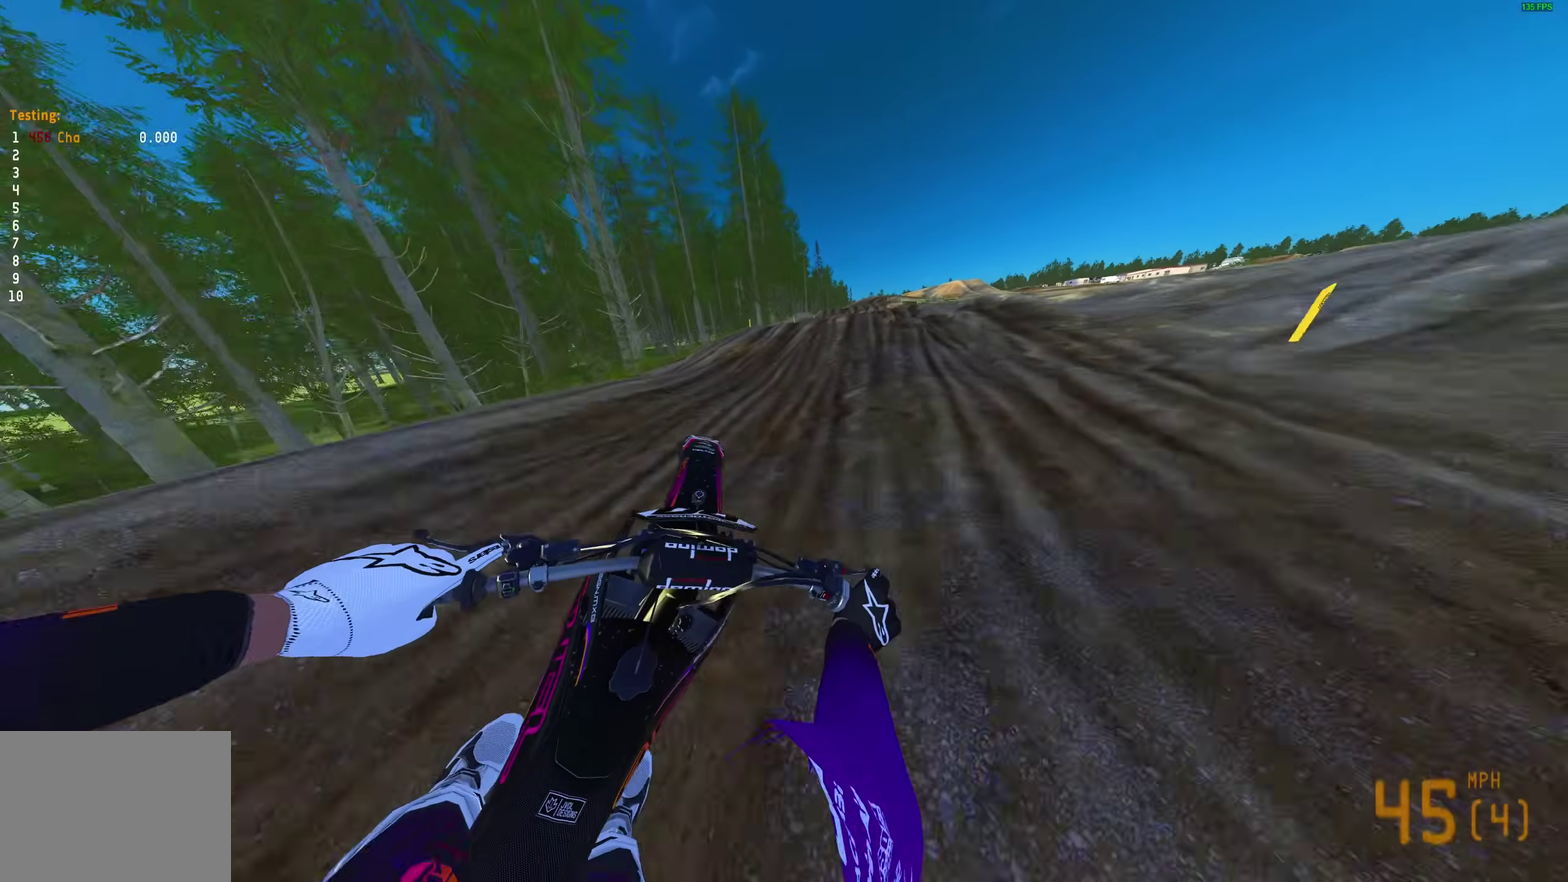
{"dt_ms": 400, "buttons": ["R2"], "left_stick": "up-right", "right_stick": "center", "events": [[50, "right_stick", "center"]]}
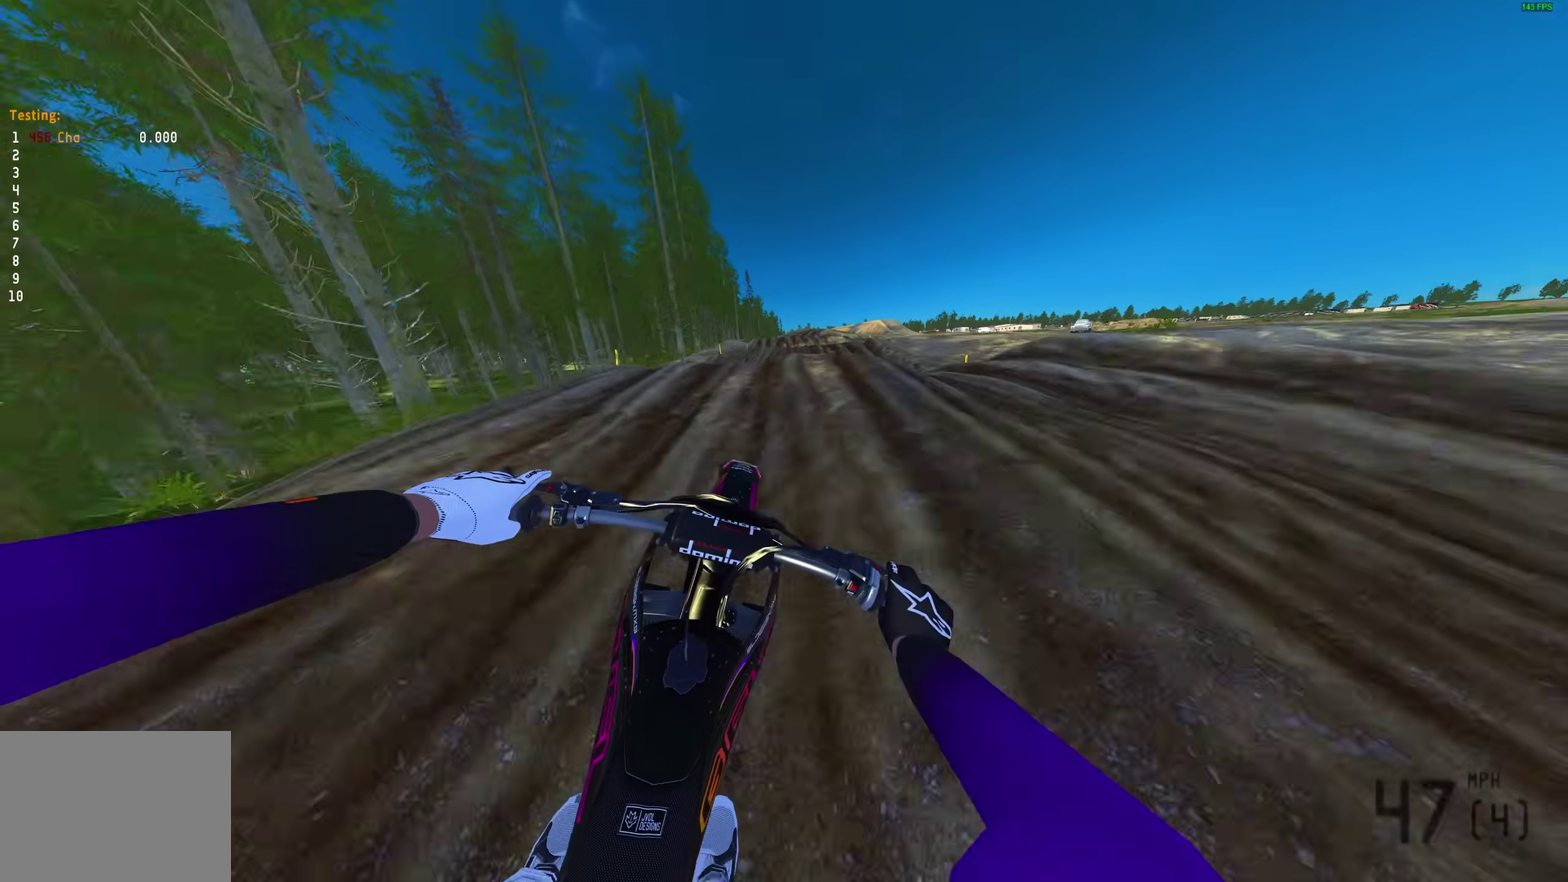
{"dt_ms": 600, "buttons": [], "left_stick": "center", "right_stick": "down"}
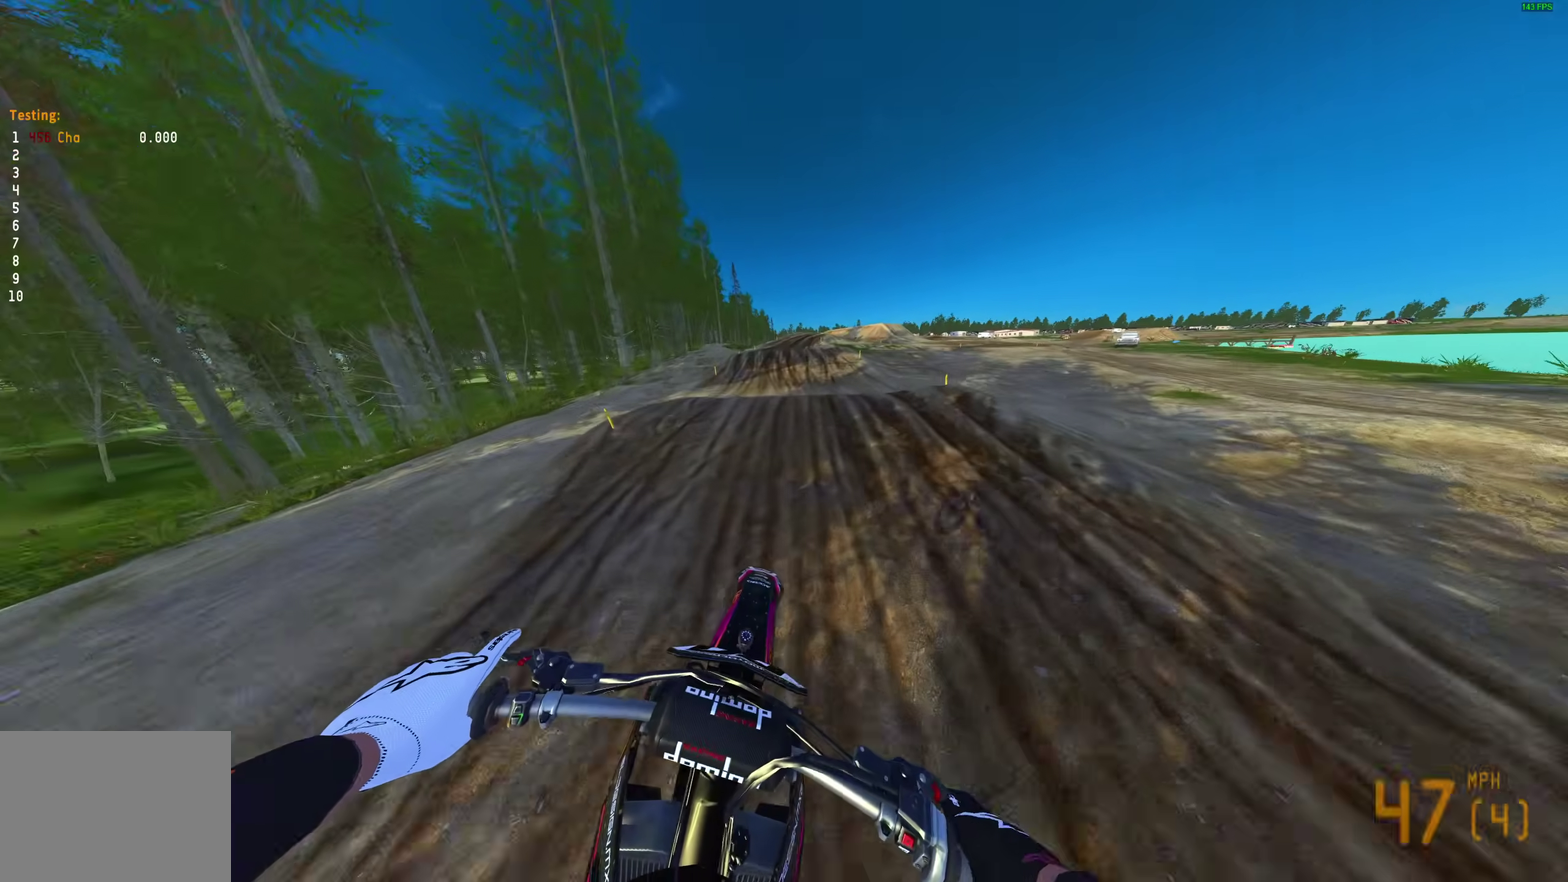
{"dt_ms": 400, "buttons": ["R2"], "left_stick": "center", "right_stick": "down"}
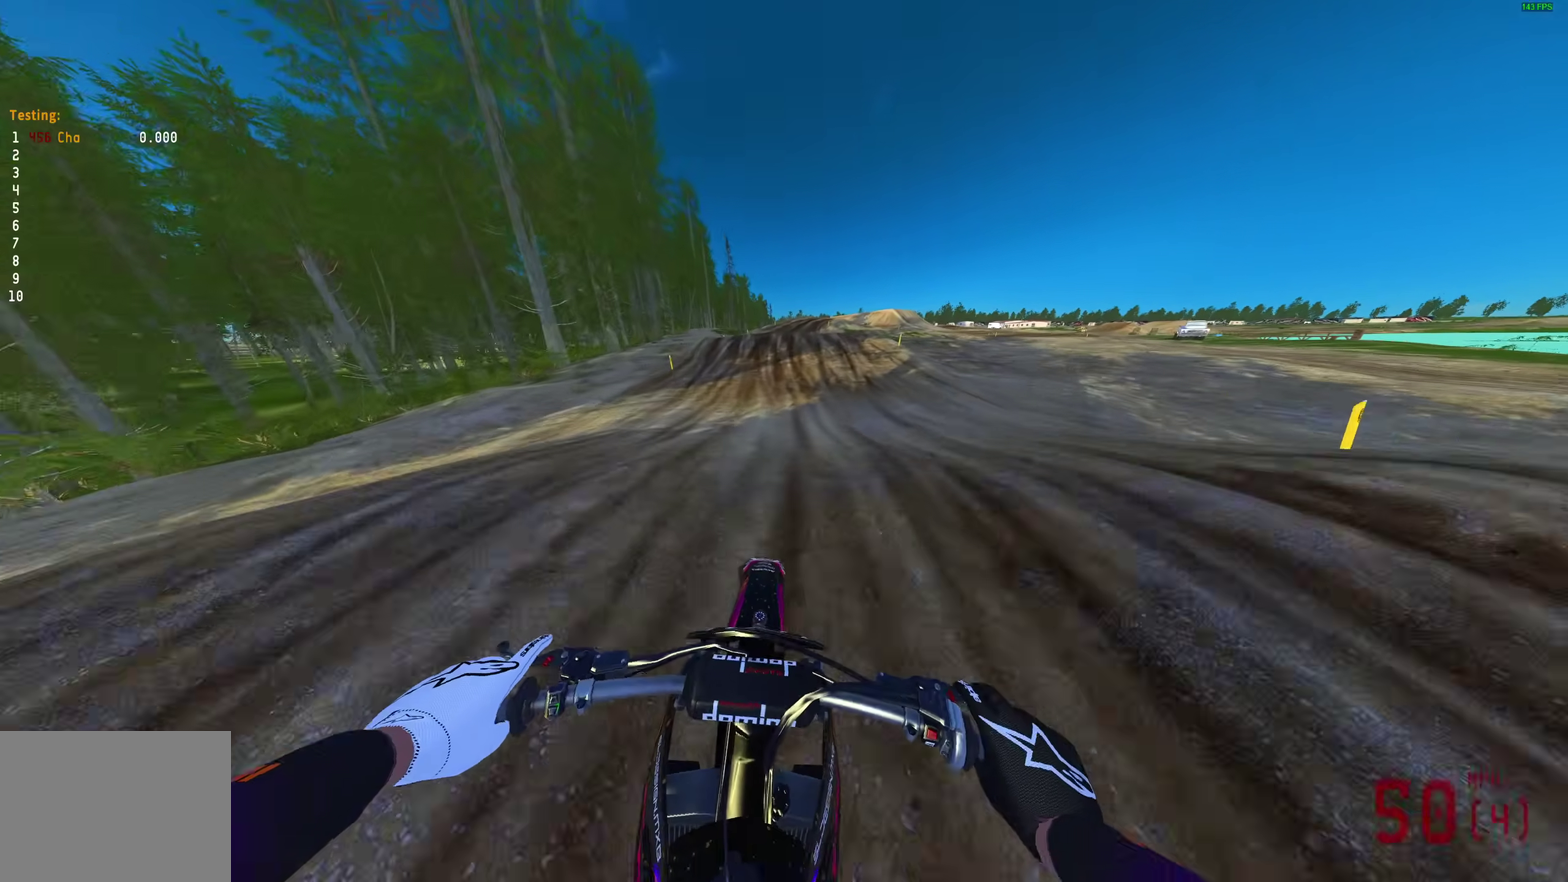
{"dt_ms": 600, "buttons": [], "left_stick": "right", "right_stick": "center"}
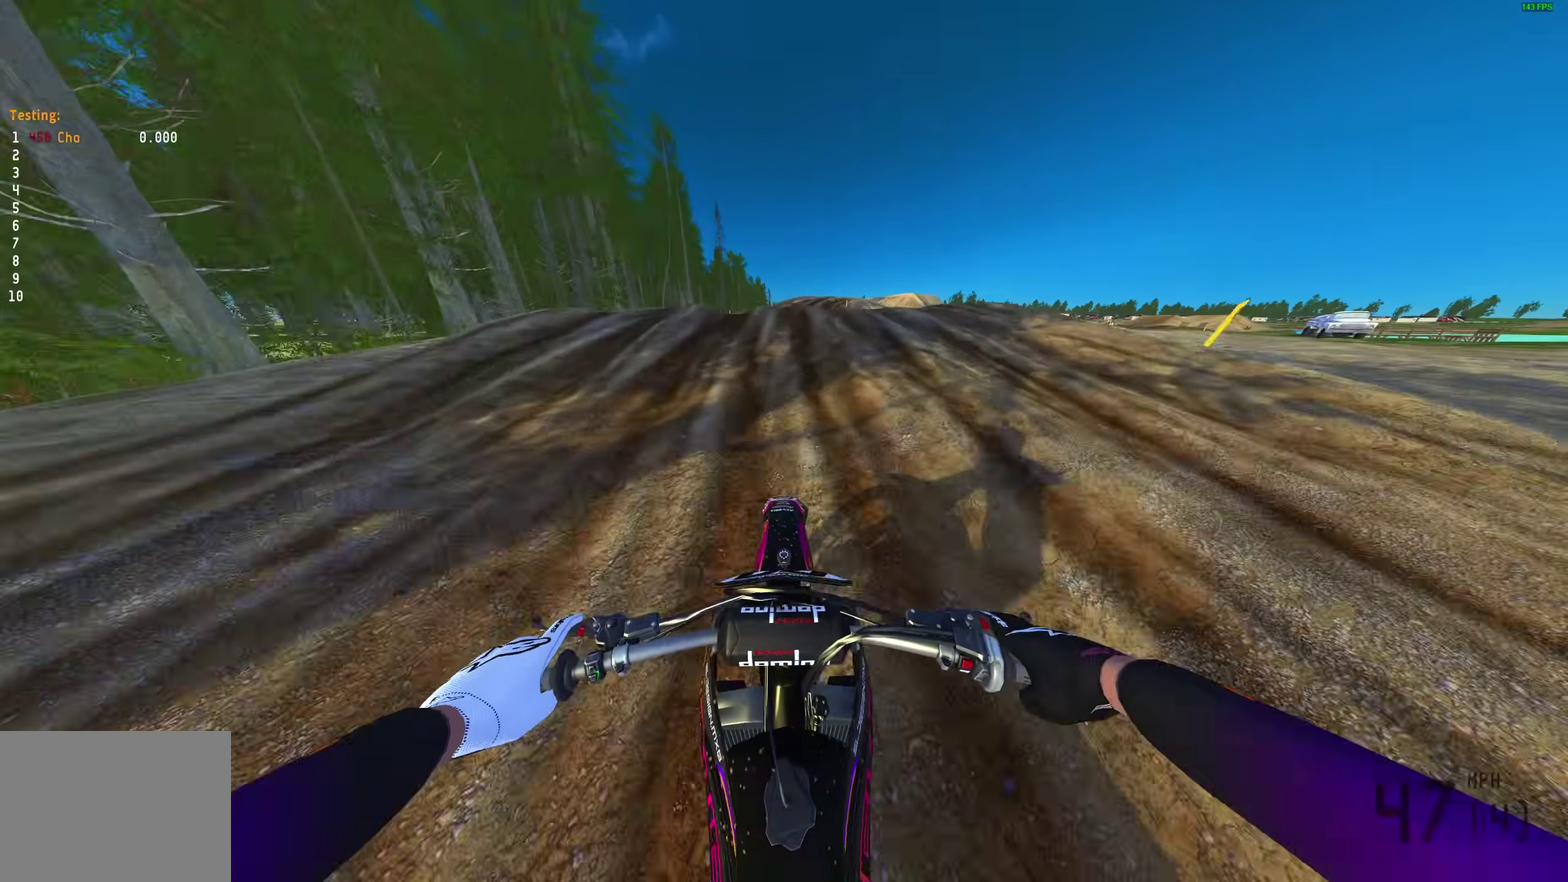
{"dt_ms": 400, "buttons": [], "left_stick": "up-right", "right_stick": "up-left"}
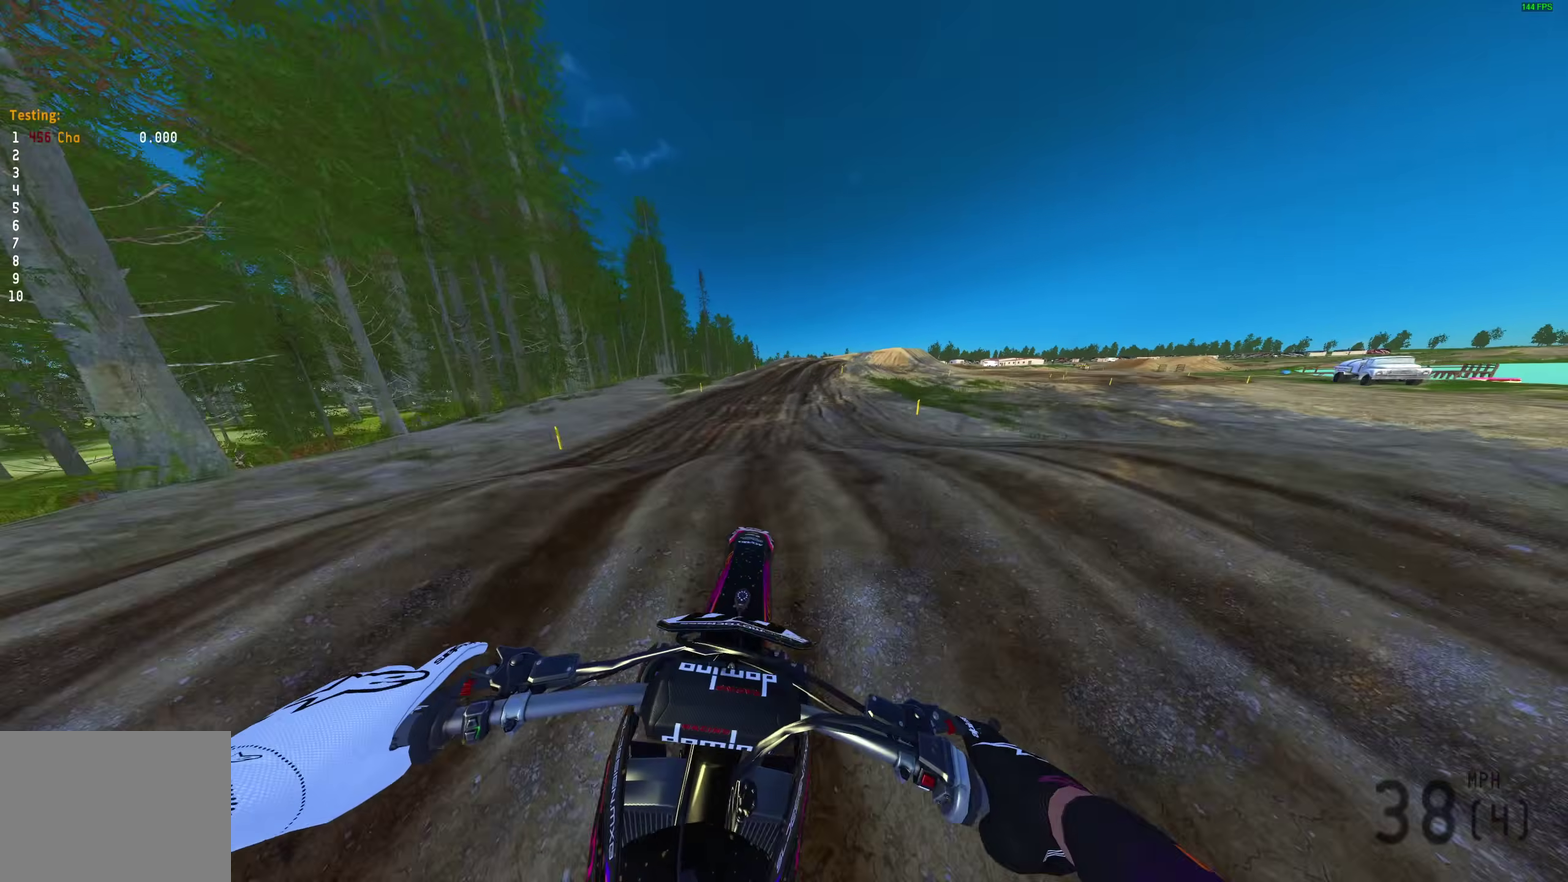
{"dt_ms": 600, "buttons": ["R2"], "left_stick": "up-right", "right_stick": "center"}
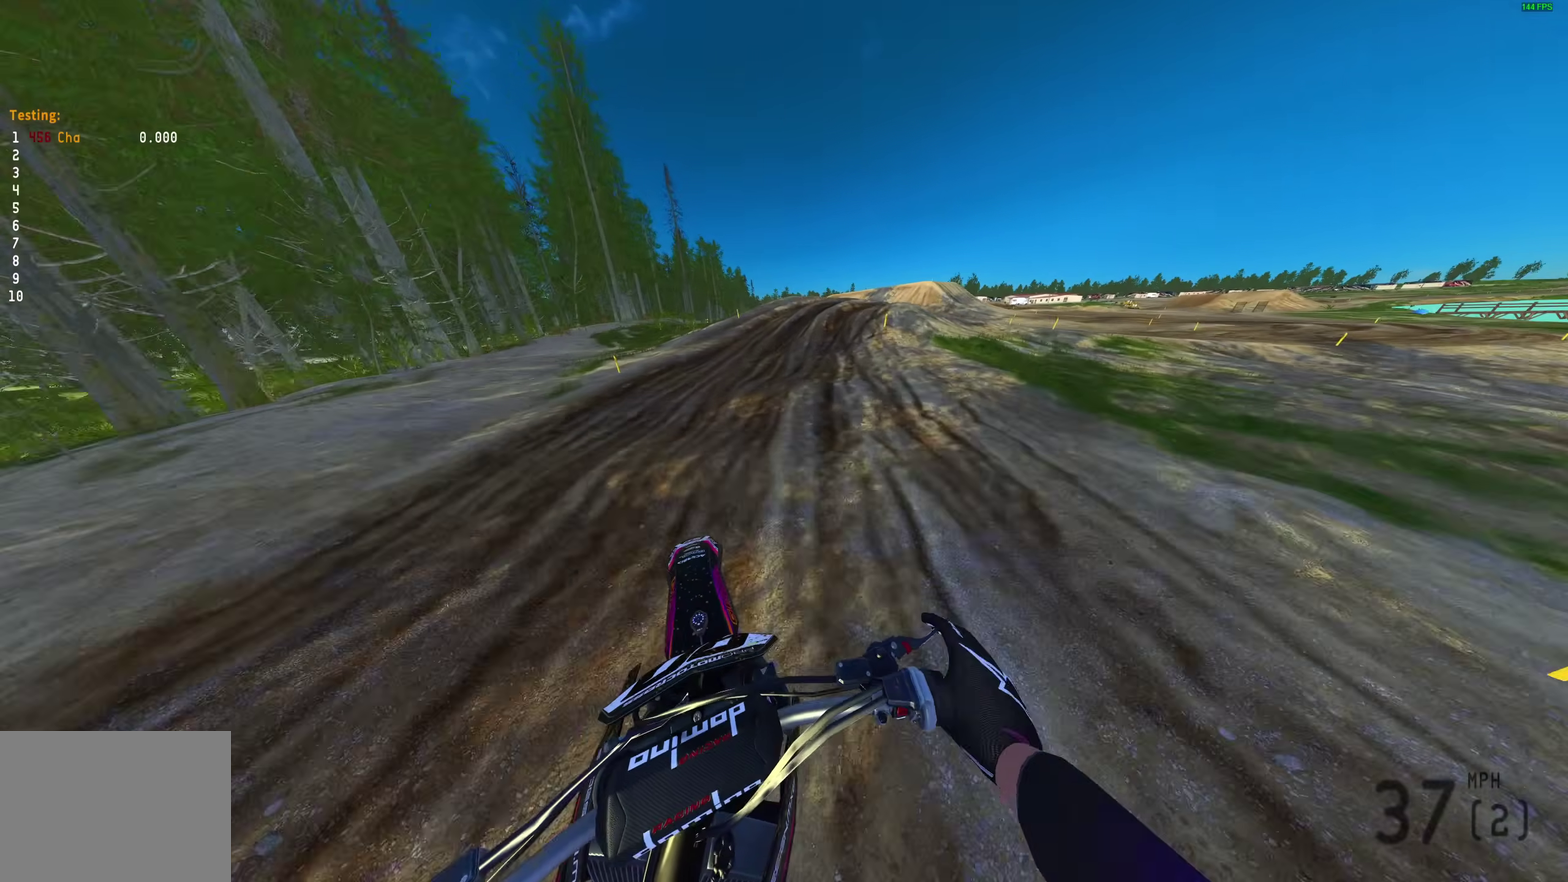
{"dt_ms": 400, "buttons": ["R2"], "left_stick": "up-right", "right_stick": "down-left", "events": [[17, "R2", "up"], [267, "right_stick", "down-left"], [333, "R2", "down"]]}
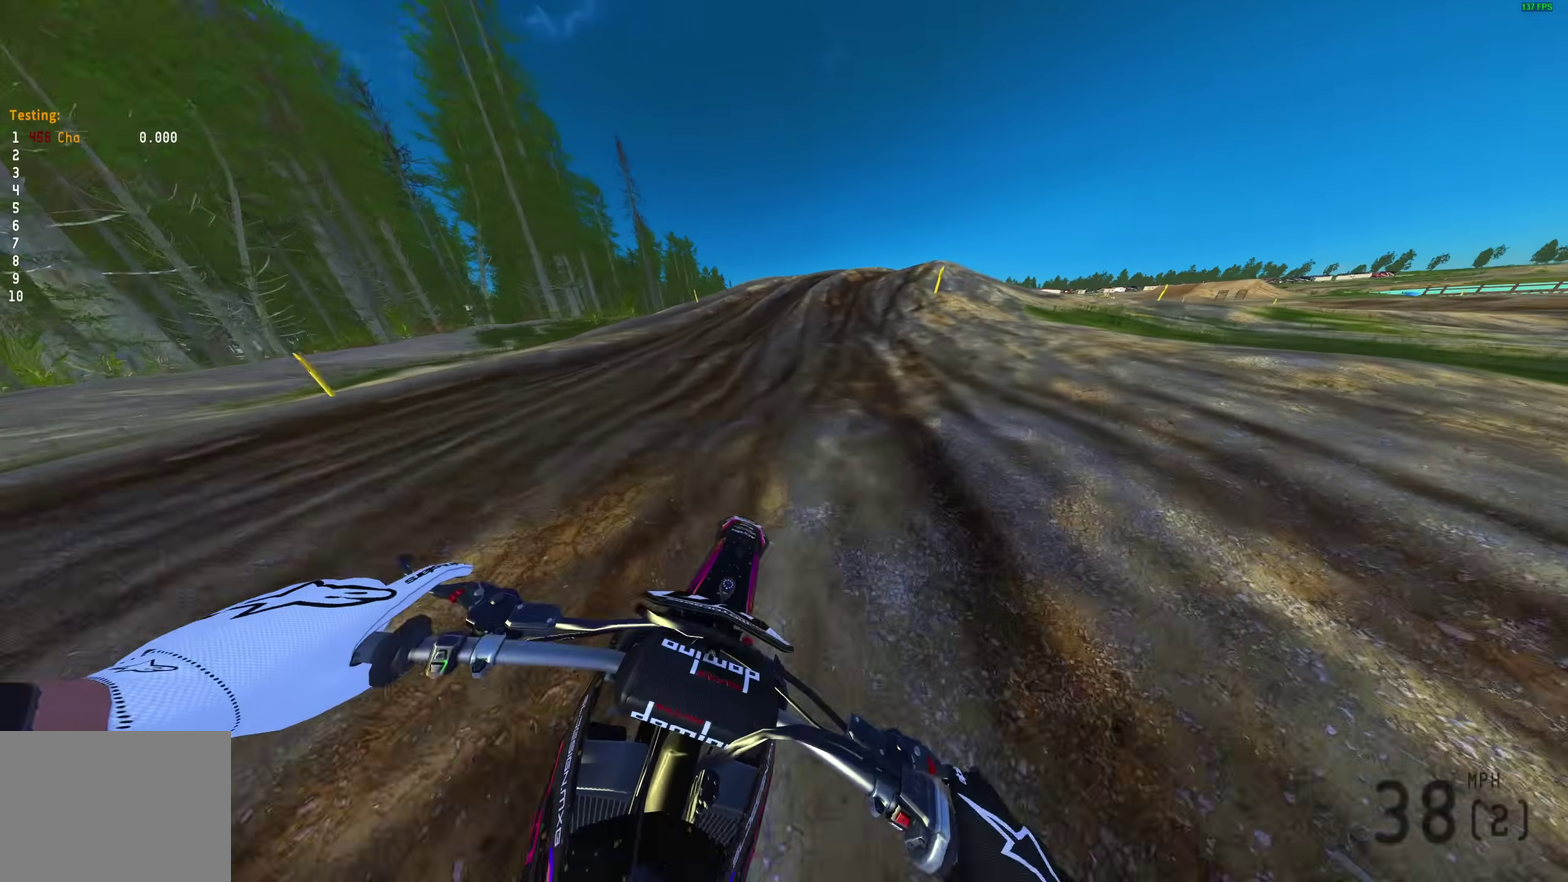
{"dt_ms": 600, "buttons": ["L2"], "left_stick": "up-right", "right_stick": "down"}
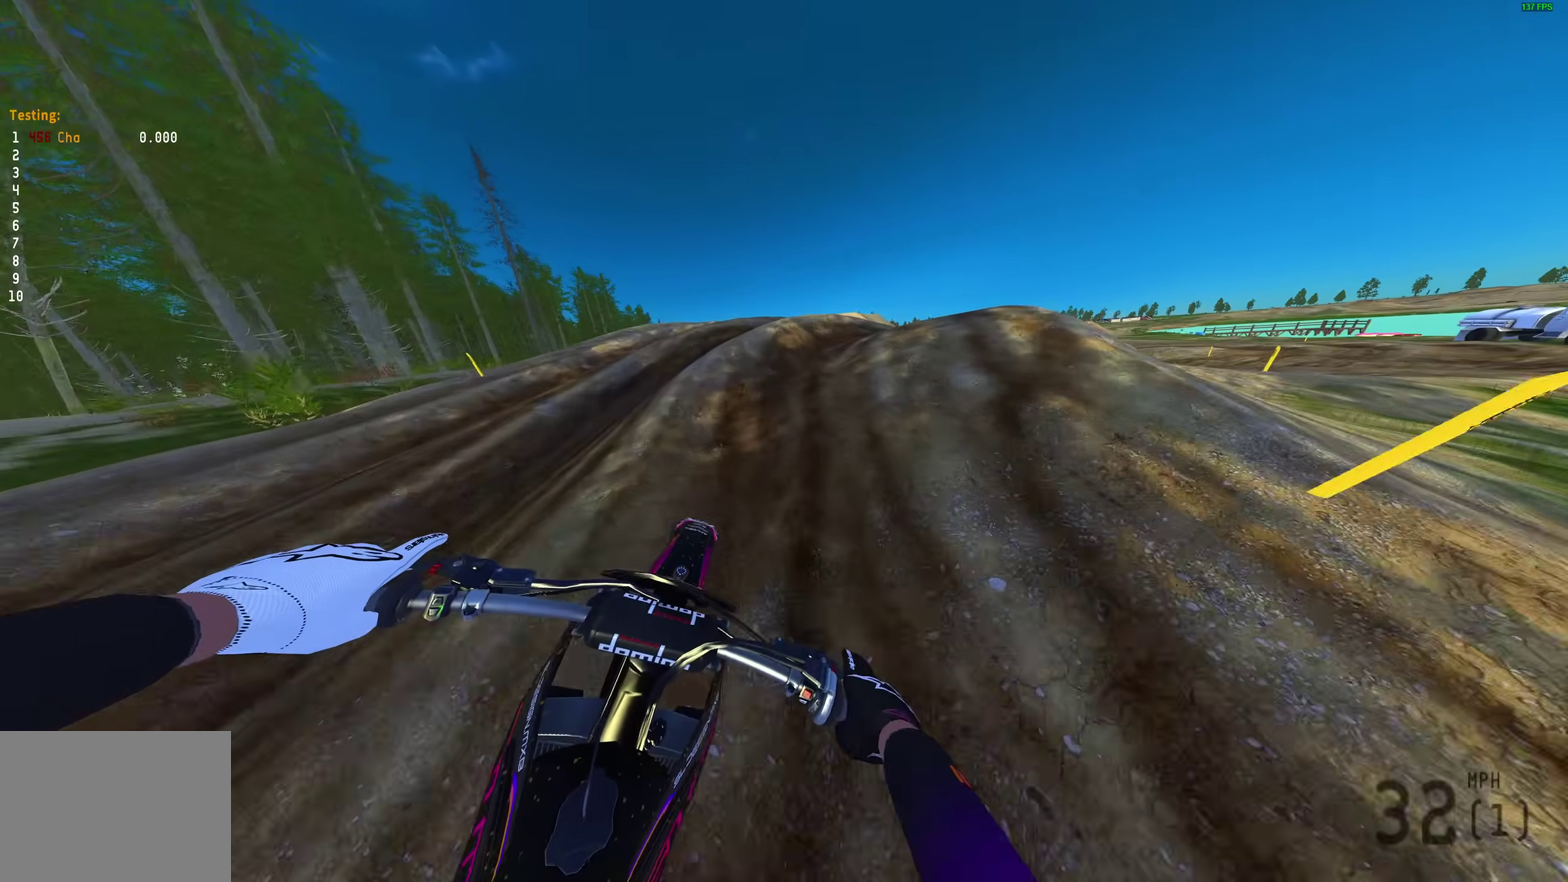
{"dt_ms": 400, "buttons": ["L2"], "left_stick": "right", "right_stick": "down", "events": [[267, "left_stick", "right"]]}
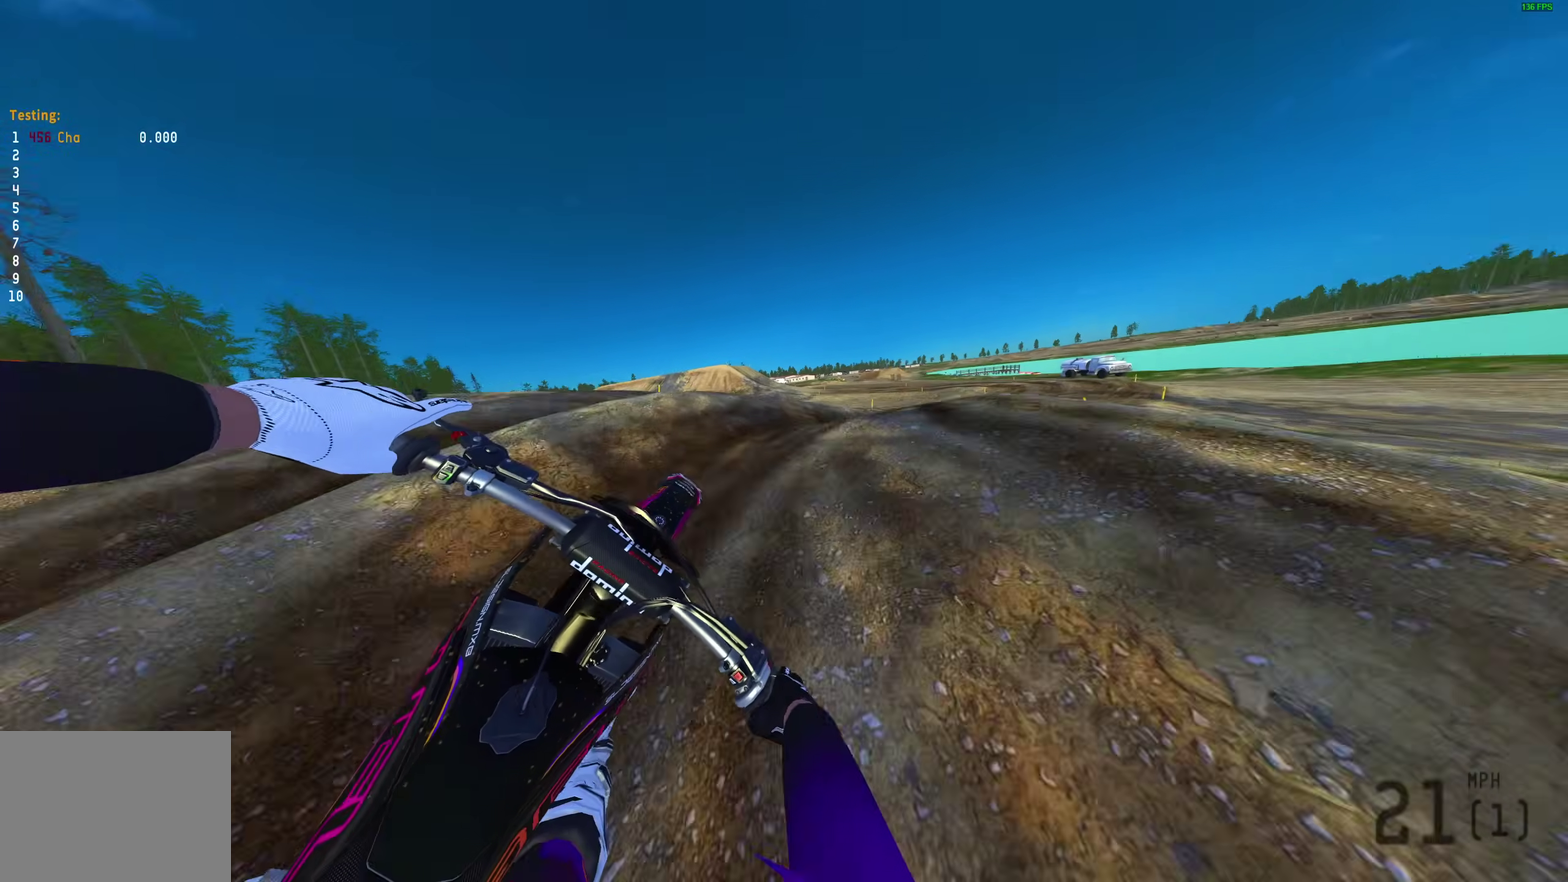
{"dt_ms": 600, "buttons": ["R2"], "left_stick": "right", "right_stick": "down-left", "events": [[17, "right_stick", "down-left"], [133, "L2", "up"], [383, "R2", "down"]]}
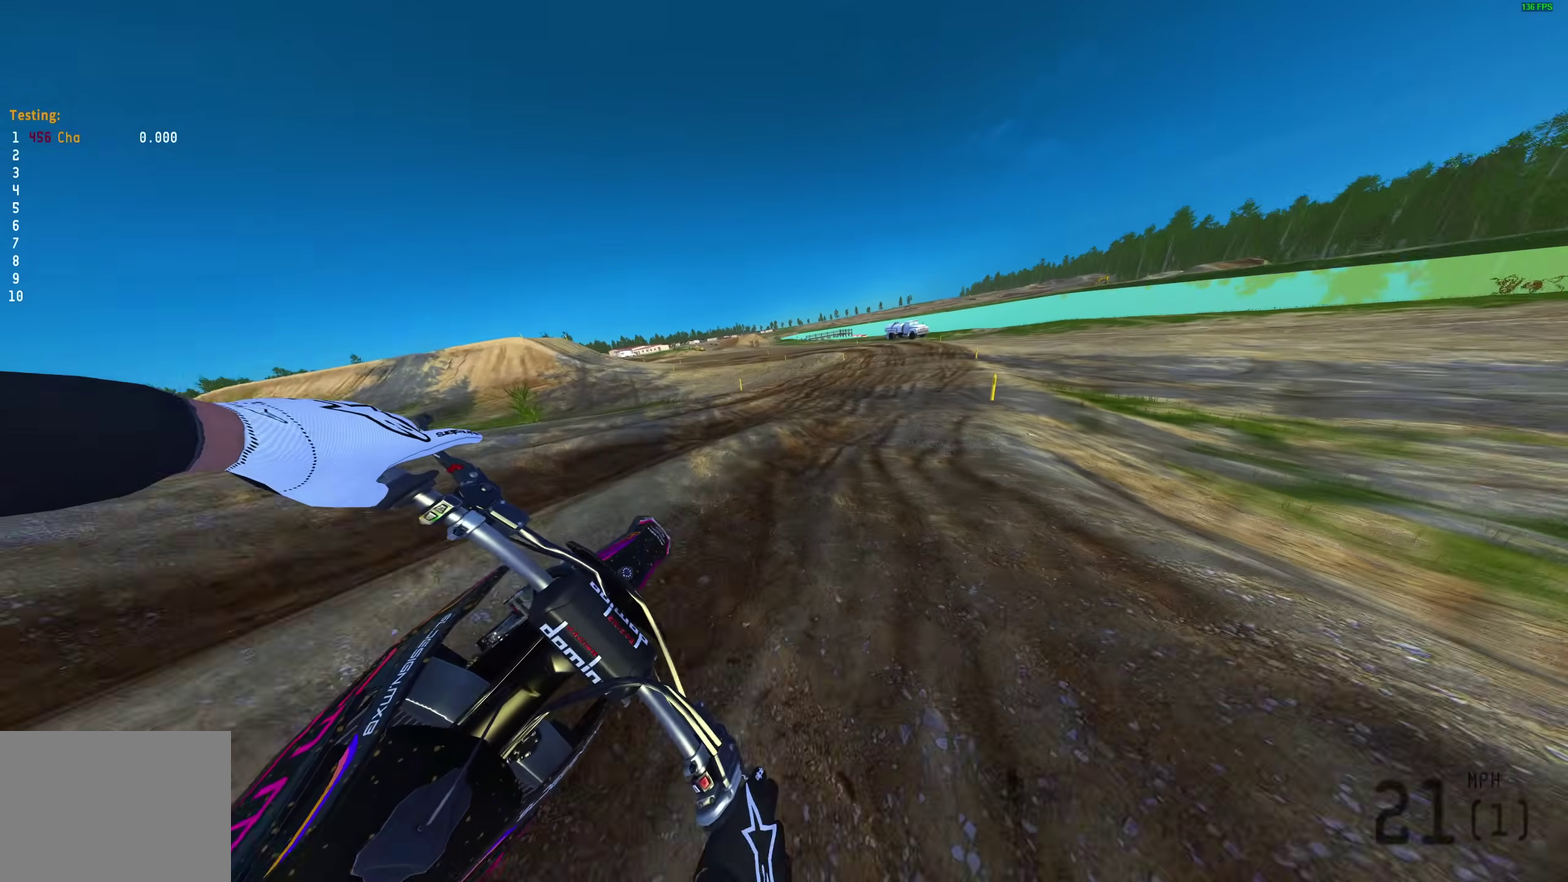
{"dt_ms": 400, "buttons": ["R2"], "left_stick": "center", "right_stick": "up-left"}